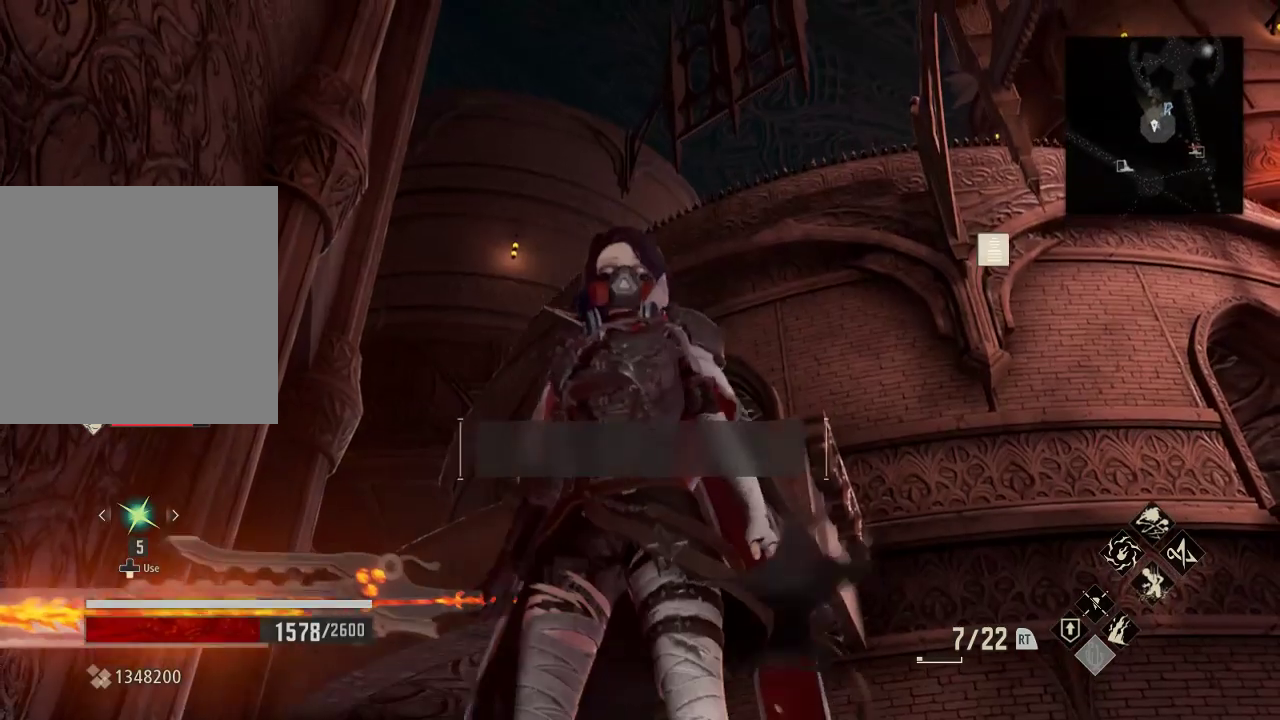
Gameplay with a controller (Xbox layout); each line is a JSON object with the inputs held at the frame after it. "events" lists button and stick changes between this image and that frame as [ms after this image, input, new state], when the widget could be followed in between.
{"buttons": [], "left_stick": "center", "right_stick": "center", "events": [[100, "right_stick", "down-right"], [367, "right_stick", "center"]]}
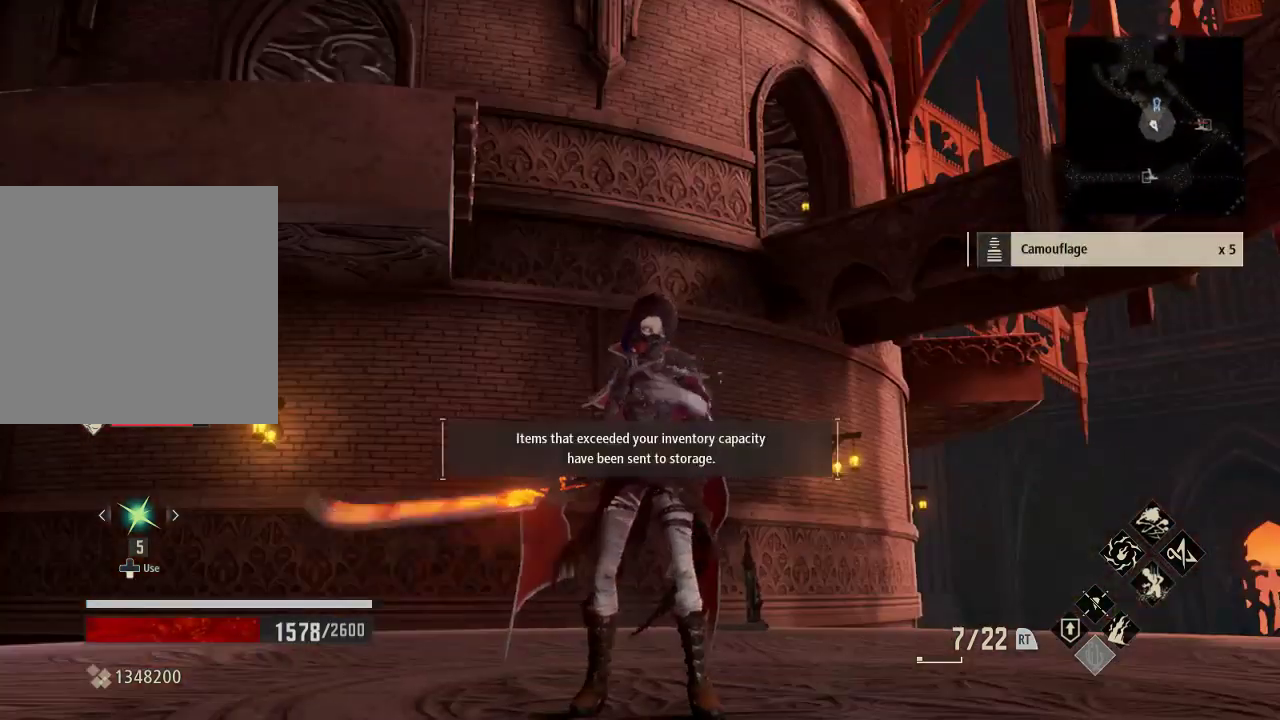
{"buttons": [], "left_stick": "center", "right_stick": "center", "events": []}
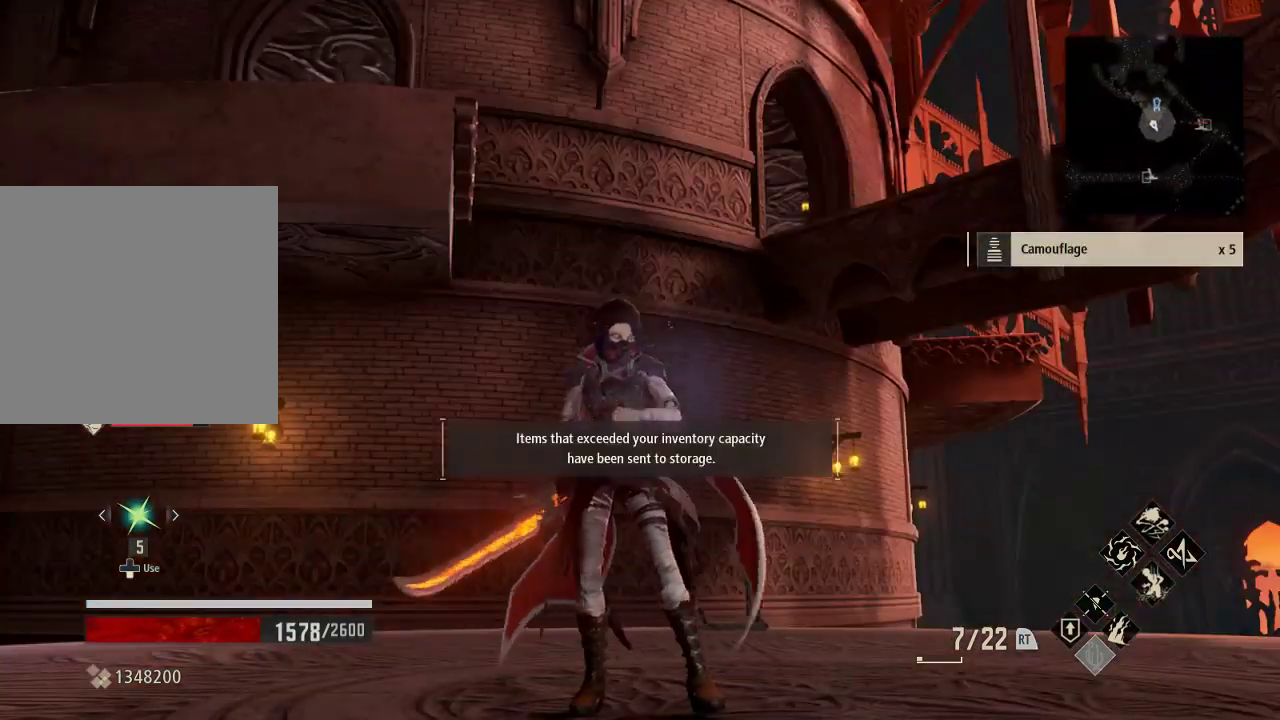
{"buttons": [], "left_stick": "right", "right_stick": "center", "events": [[267, "right_stick", "right"], [367, "left_stick", "right"], [500, "right_stick", "center"]]}
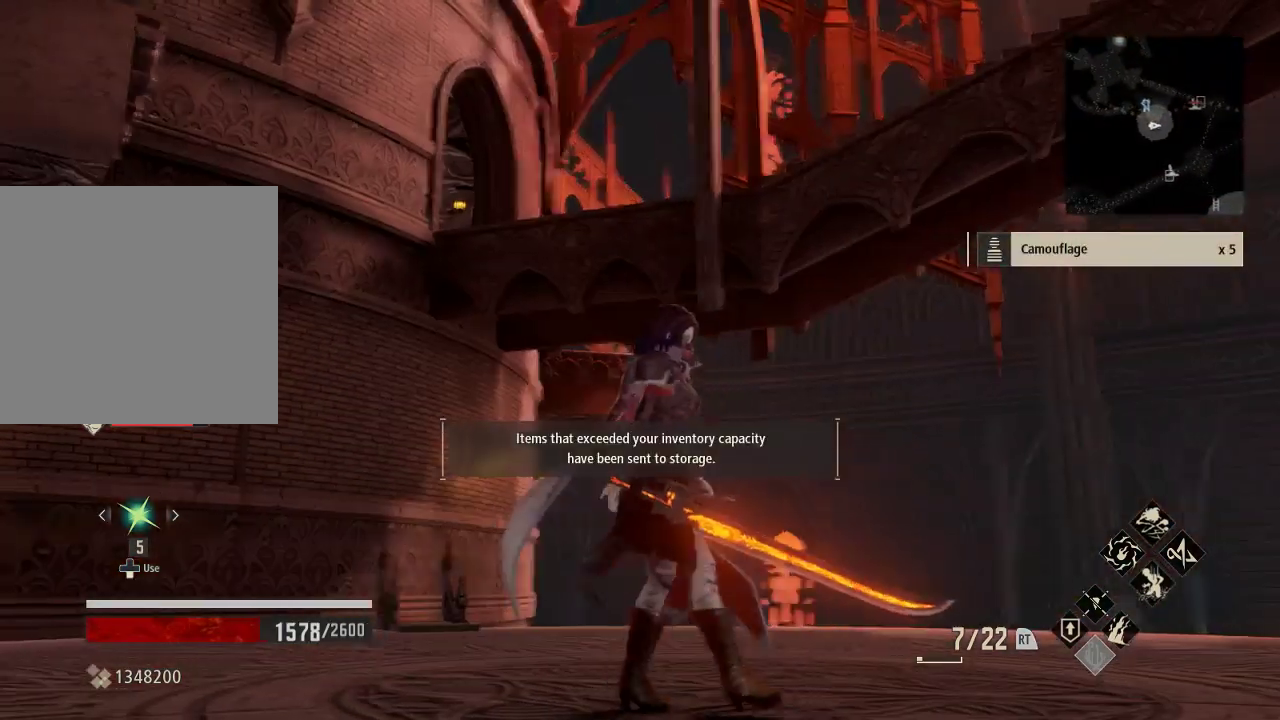
{"buttons": [], "left_stick": "right", "right_stick": "left", "events": [[467, "right_stick", "left"]]}
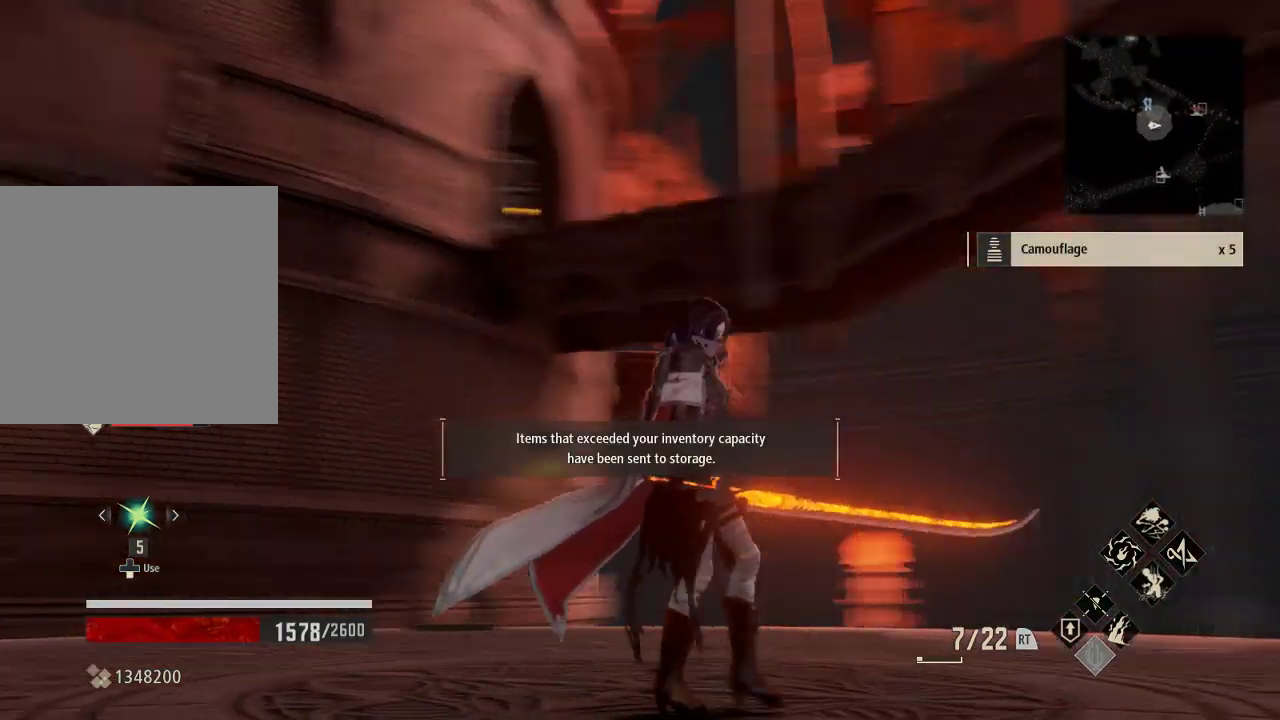
{"buttons": [], "left_stick": "right", "right_stick": "center", "events": [[200, "right_stick", "up-left"], [300, "right_stick", "center"]]}
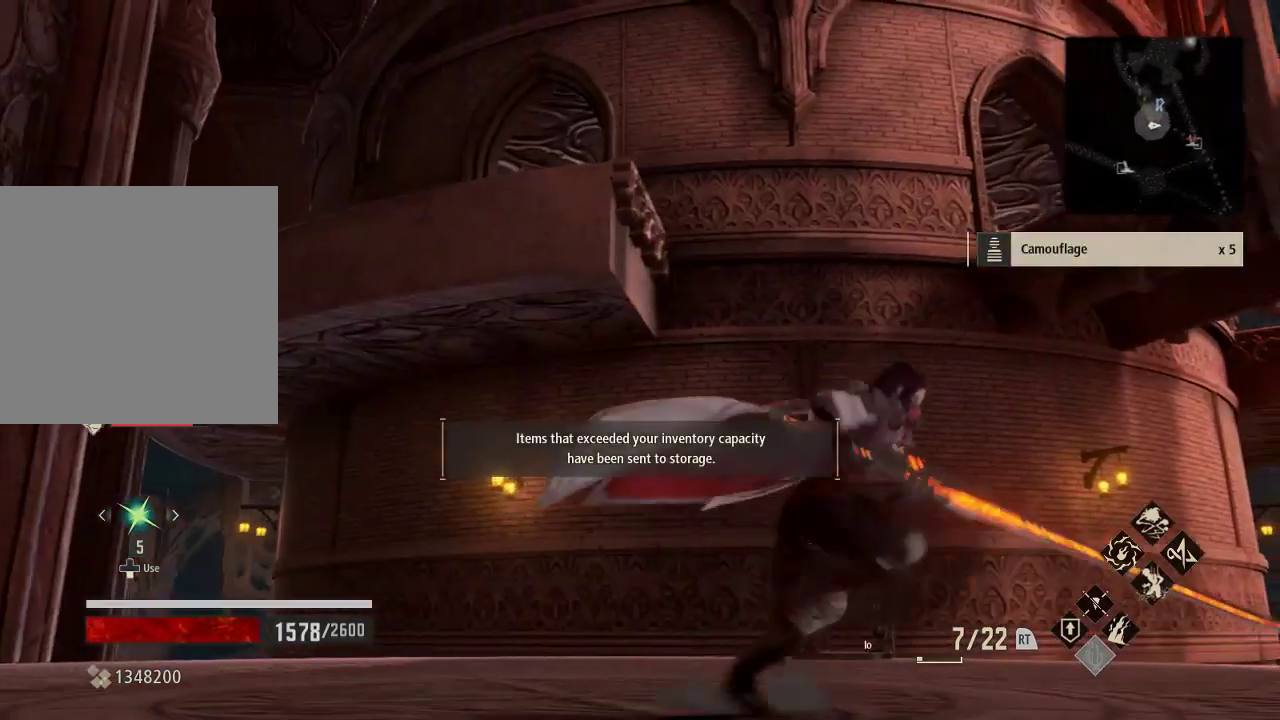
{"buttons": [], "left_stick": "right", "right_stick": "center", "events": []}
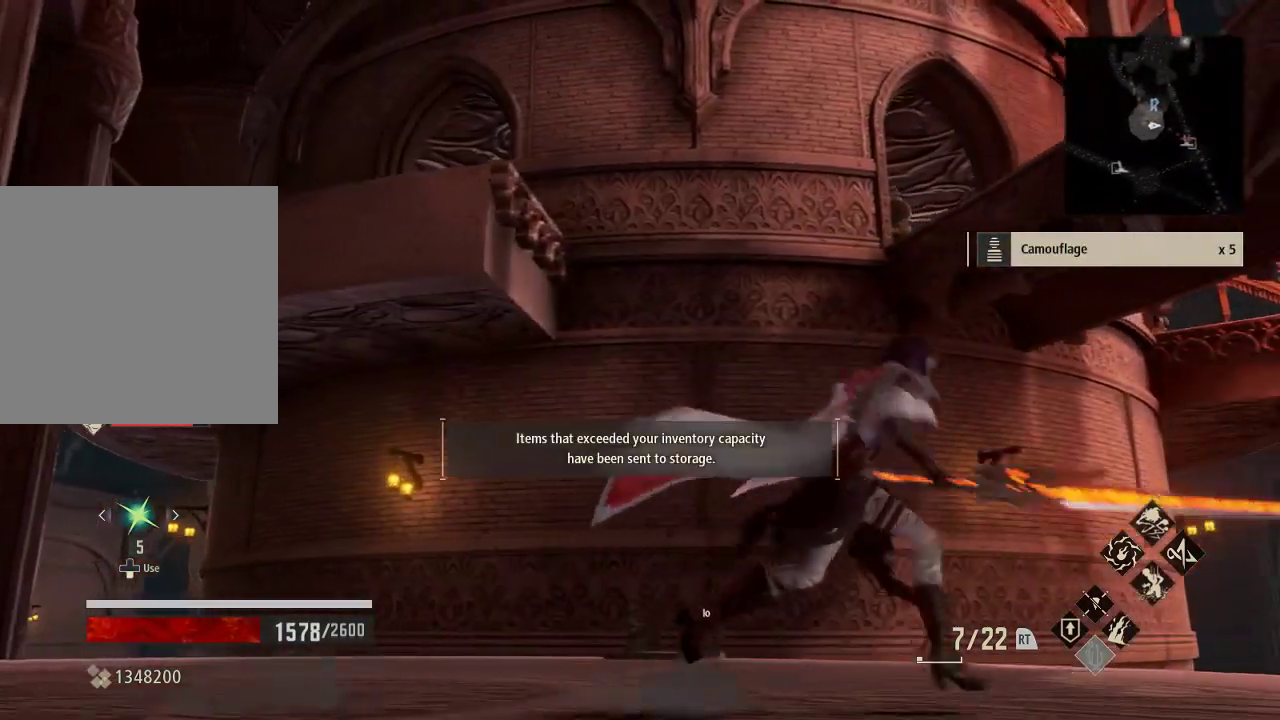
{"buttons": [], "left_stick": "center", "right_stick": "center", "events": [[33, "left_stick", "center"]]}
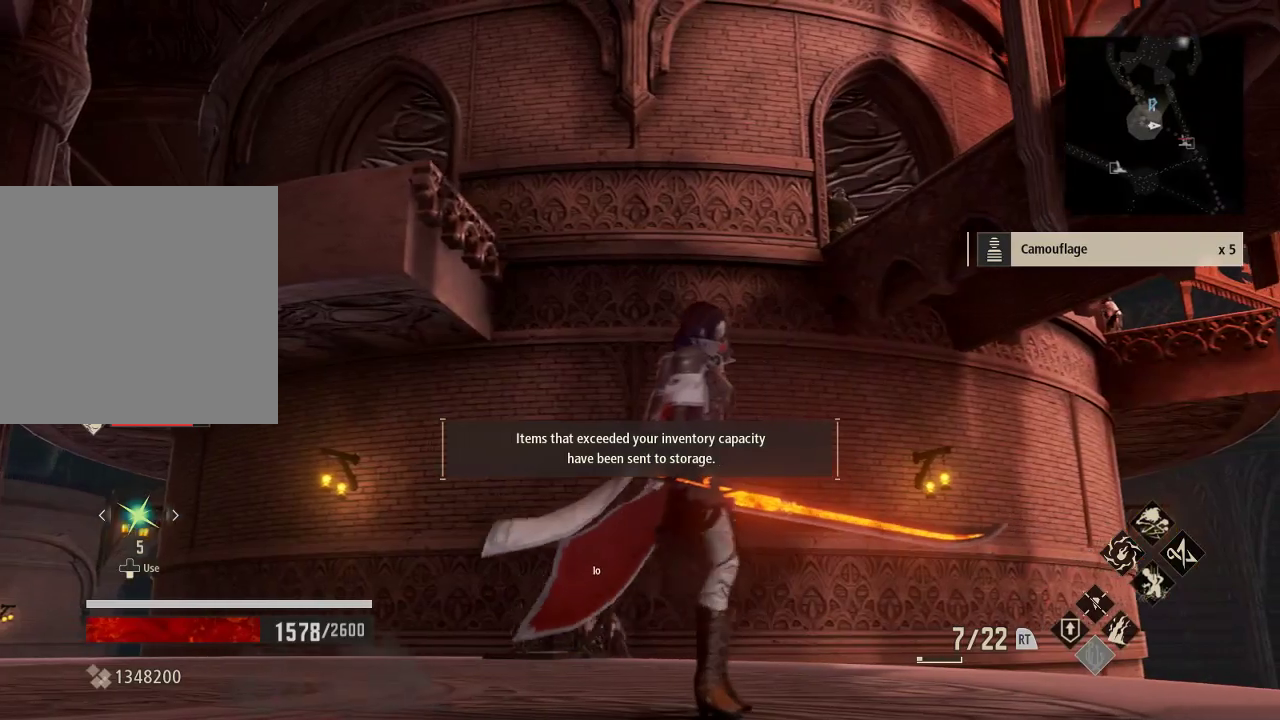
{"buttons": [], "left_stick": "center", "right_stick": "center", "events": []}
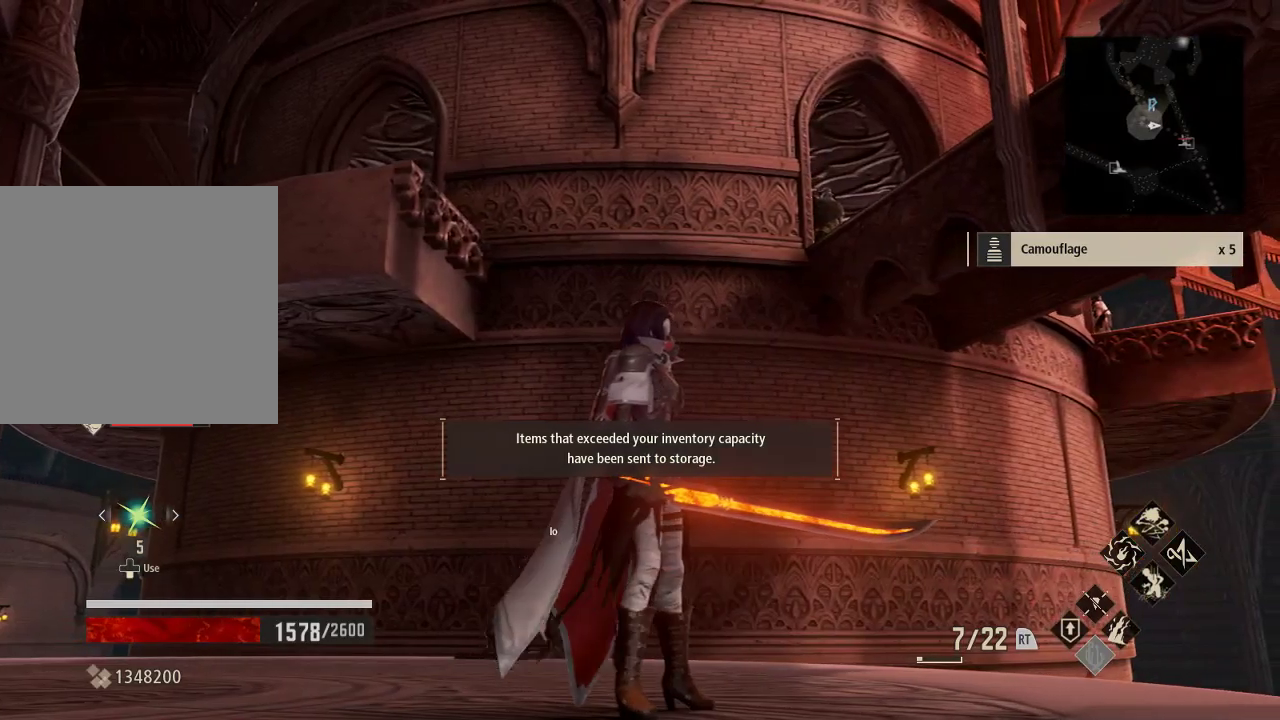
{"buttons": [], "left_stick": "center", "right_stick": "center", "events": [[367, "right_stick", "right"], [500, "right_stick", "center"]]}
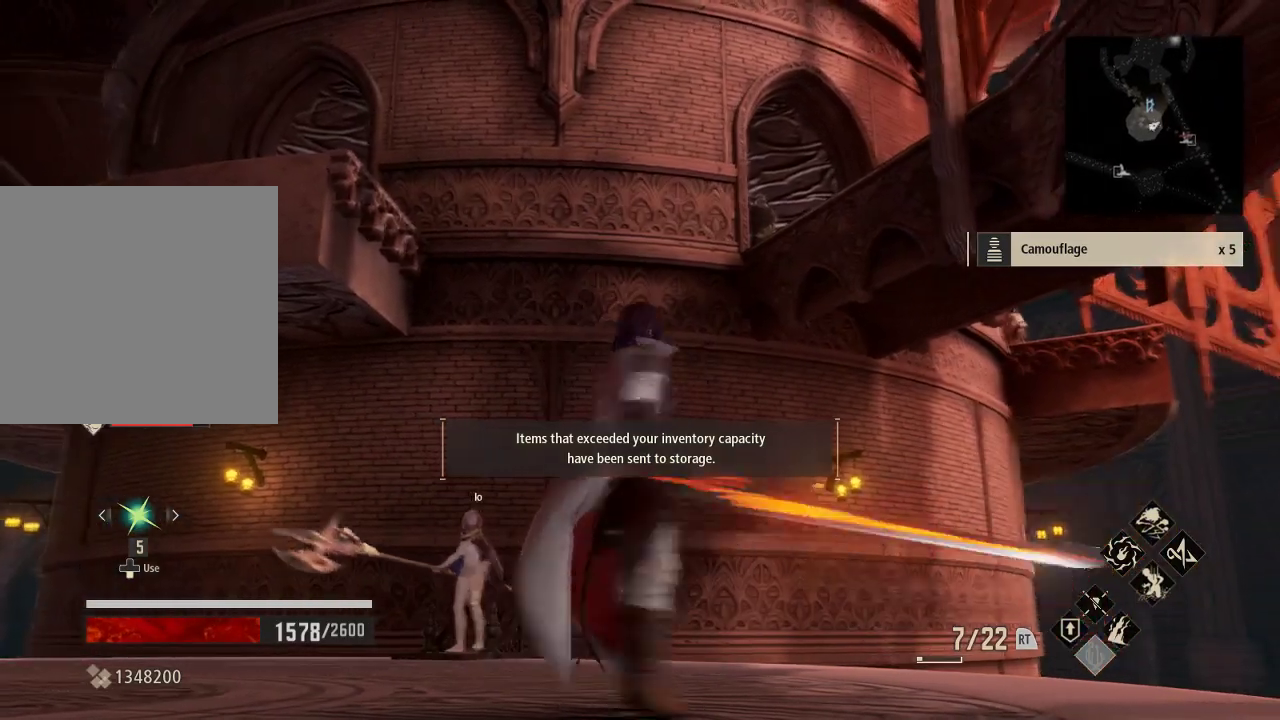
{"buttons": [], "left_stick": "center", "right_stick": "down", "events": [[167, "right_stick", "down"], [233, "left_stick", "up"], [367, "left_stick", "center"]]}
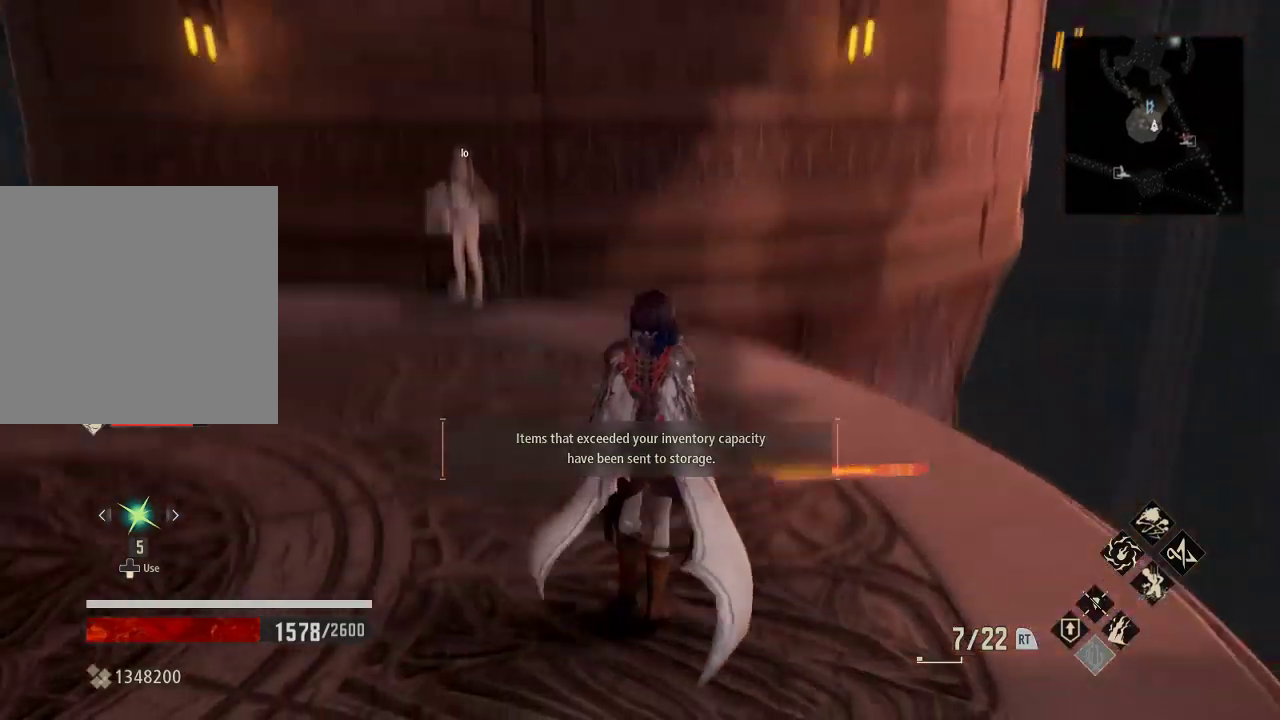
{"buttons": [], "left_stick": "up", "right_stick": "center", "events": [[167, "right_stick", "center"], [233, "left_stick", "up"]]}
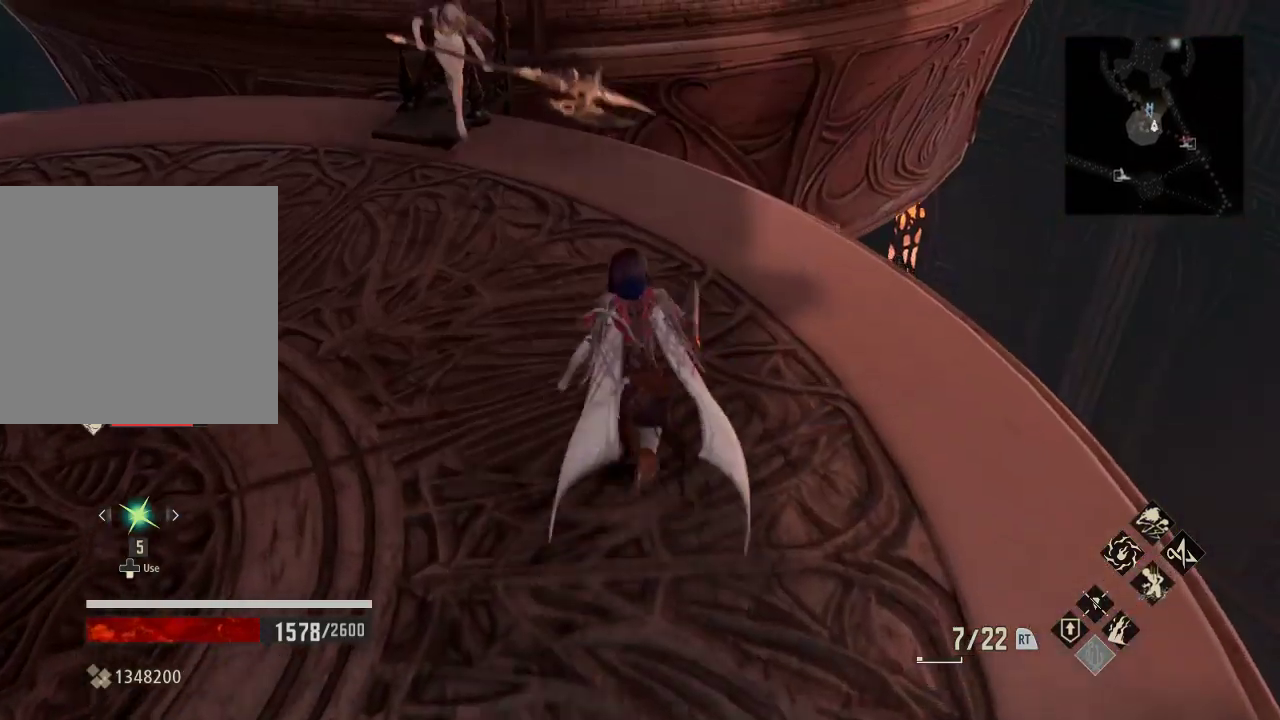
{"buttons": [], "left_stick": "center", "right_stick": "right", "events": [[200, "right_stick", "right"], [367, "left_stick", "center"]]}
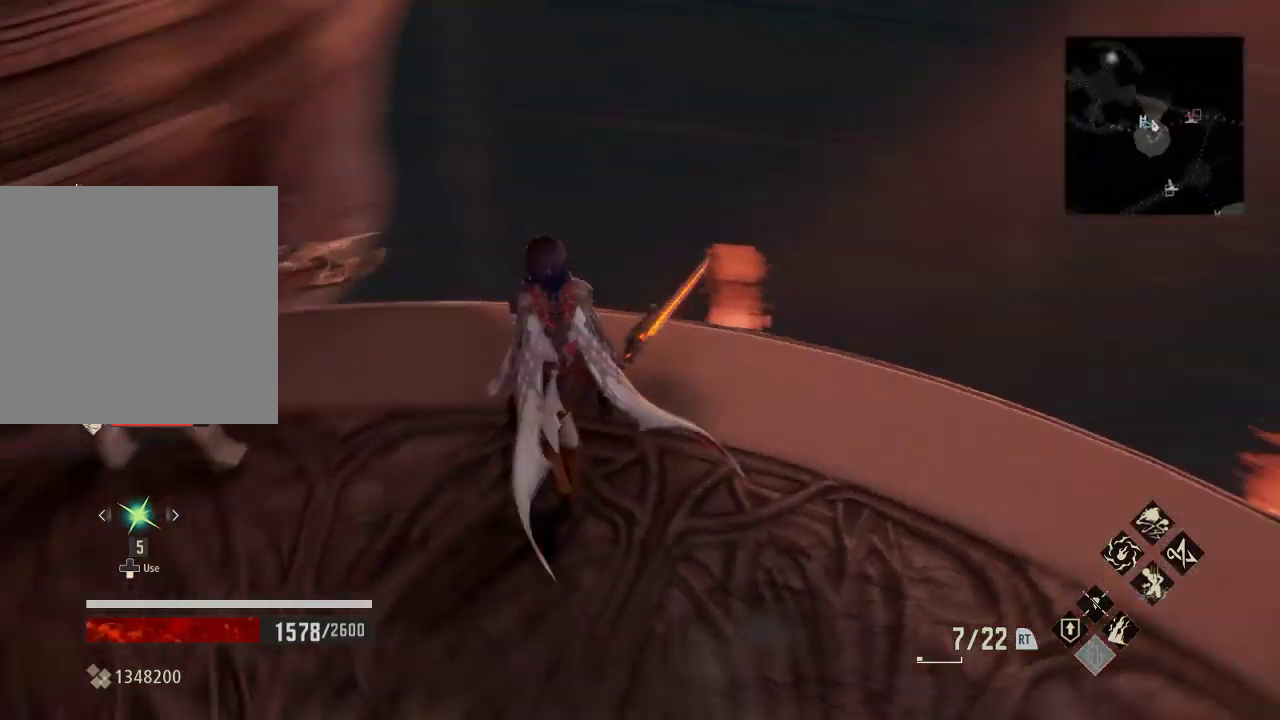
{"buttons": [], "left_stick": "right", "right_stick": "right", "events": [[167, "left_stick", "right"]]}
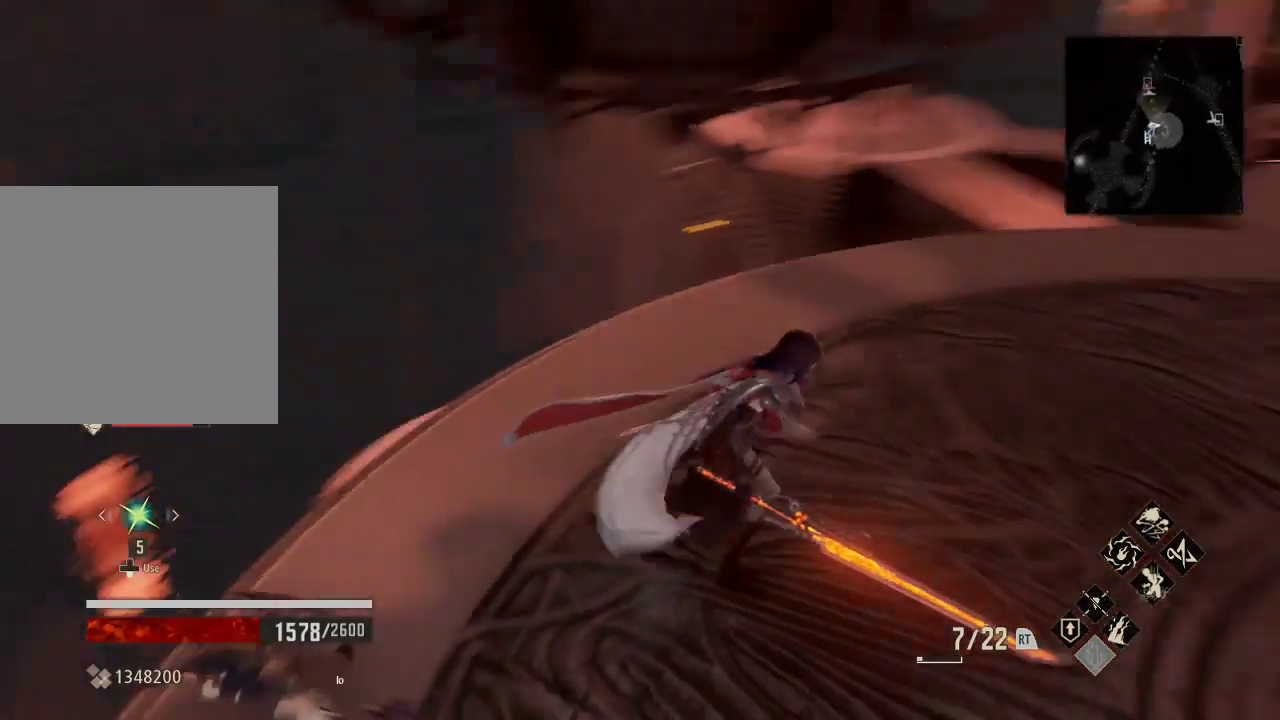
{"buttons": [], "left_stick": "right", "right_stick": "center", "events": [[67, "right_stick", "center"]]}
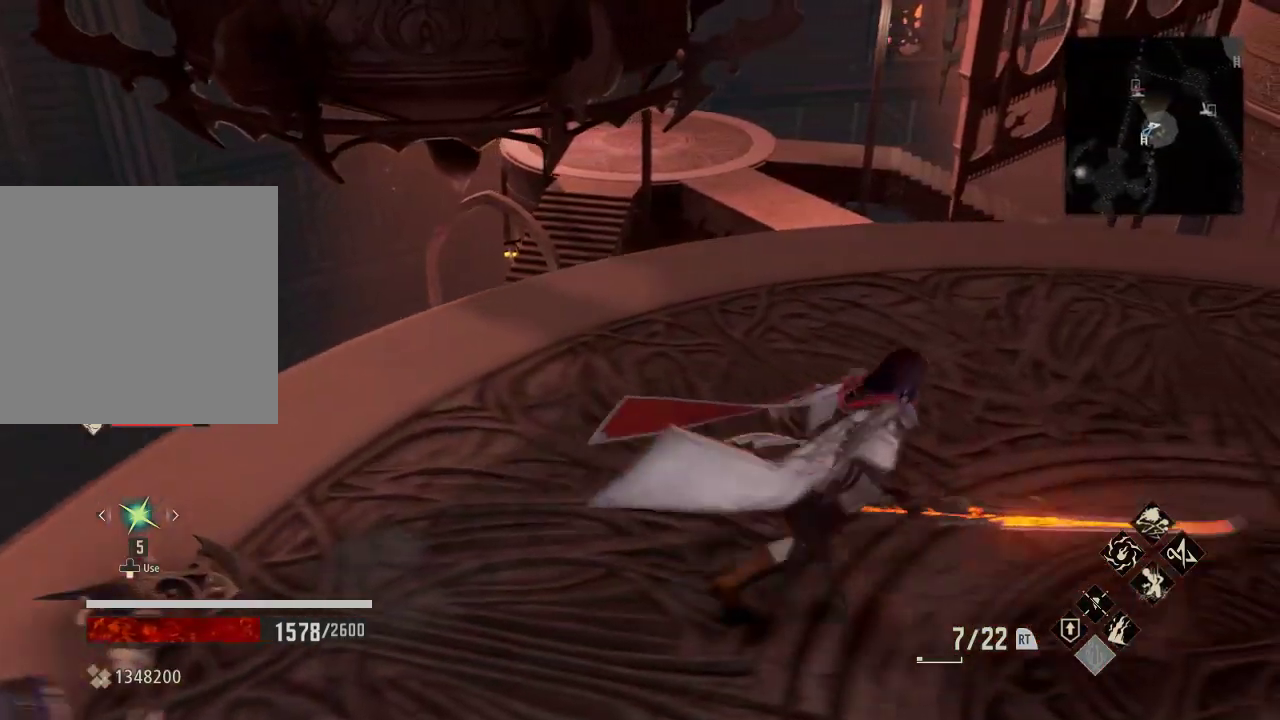
{"buttons": ["R2"], "left_stick": "up-right", "right_stick": "center", "events": [[100, "left_stick", "up-right"], [433, "R2", "down"]]}
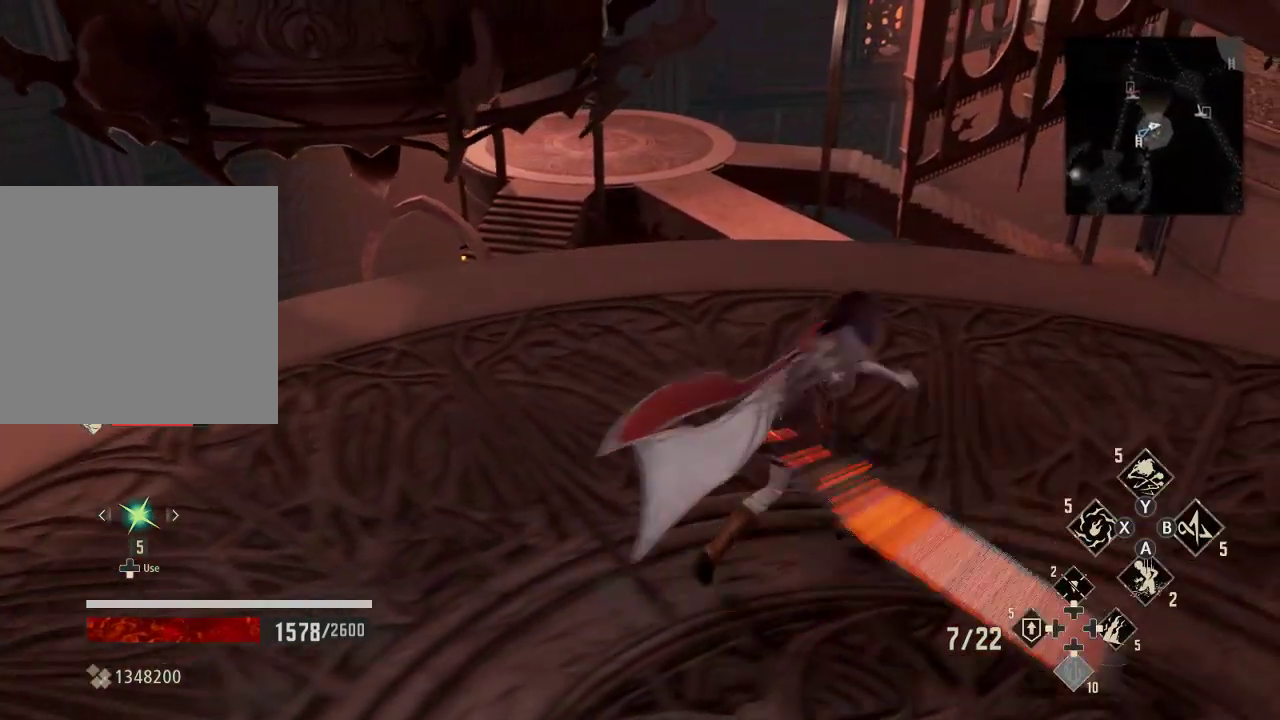
{"buttons": ["R2"], "left_stick": "center", "right_stick": "center", "events": [[33, "left_stick", "center"]]}
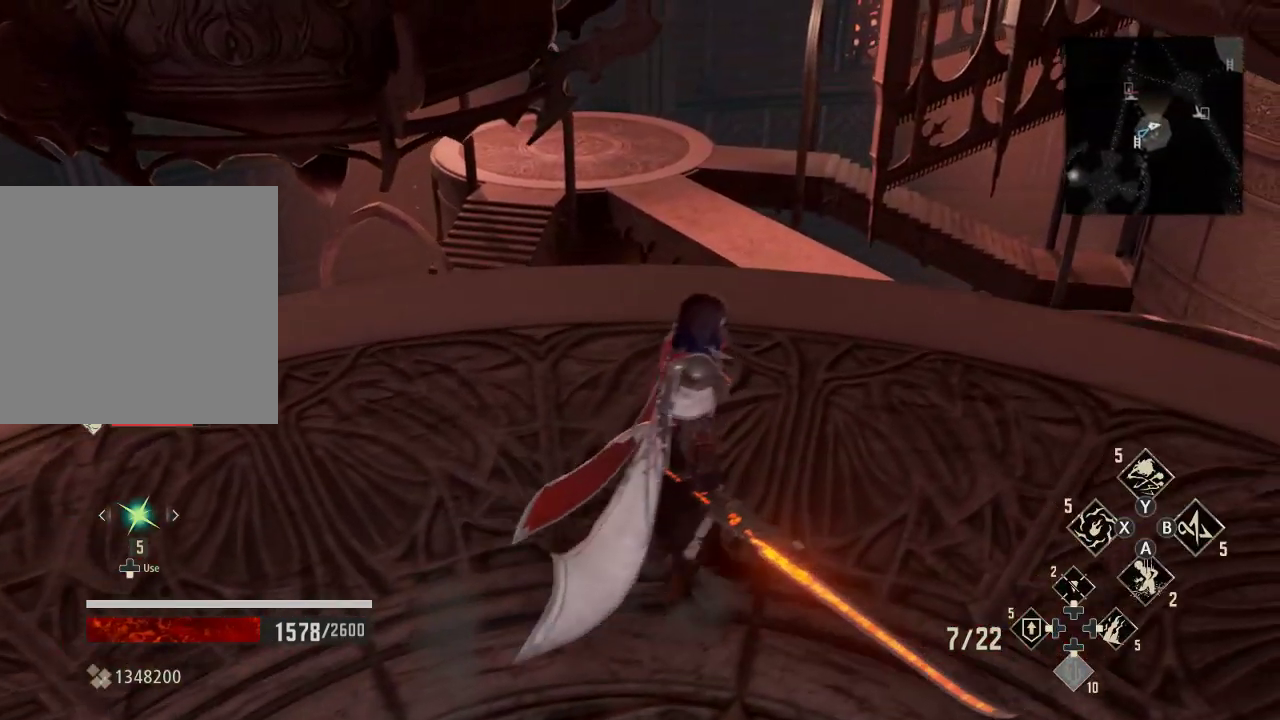
{"buttons": ["R2"], "left_stick": "center", "right_stick": "center", "events": []}
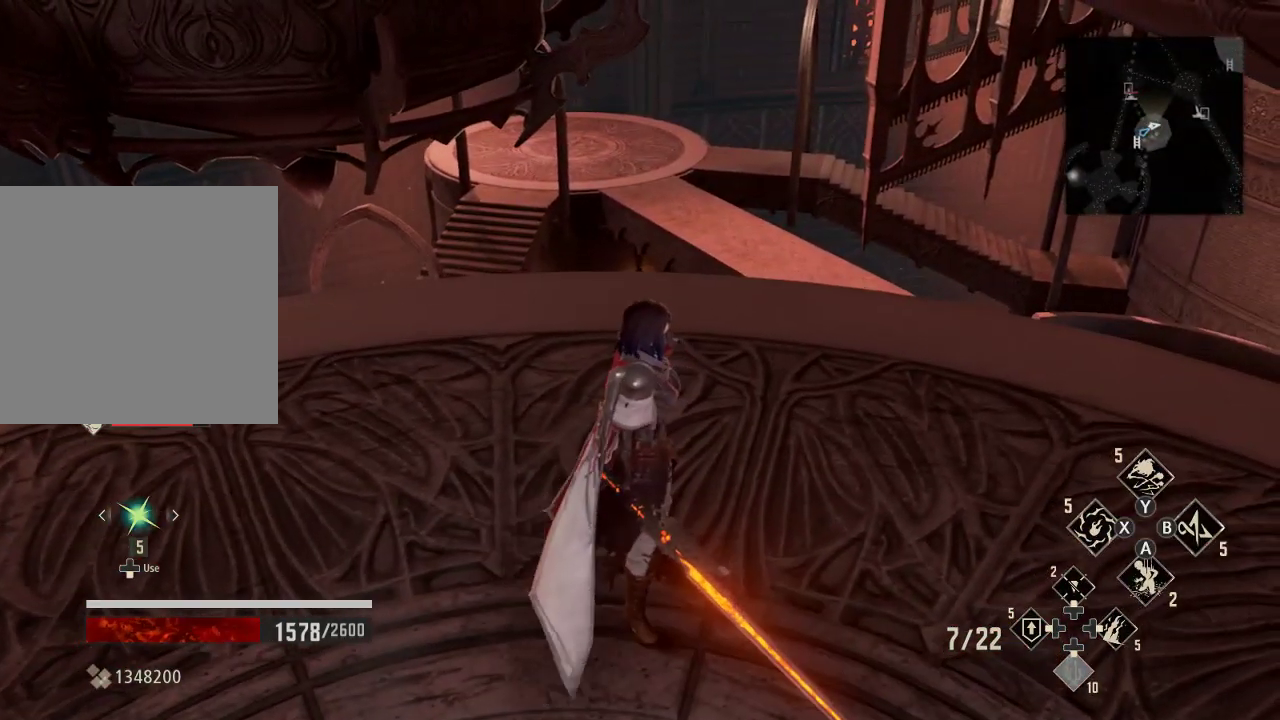
{"buttons": ["R2"], "left_stick": "center", "right_stick": "left", "events": [[100, "right_stick", "up-left"], [267, "right_stick", "left"]]}
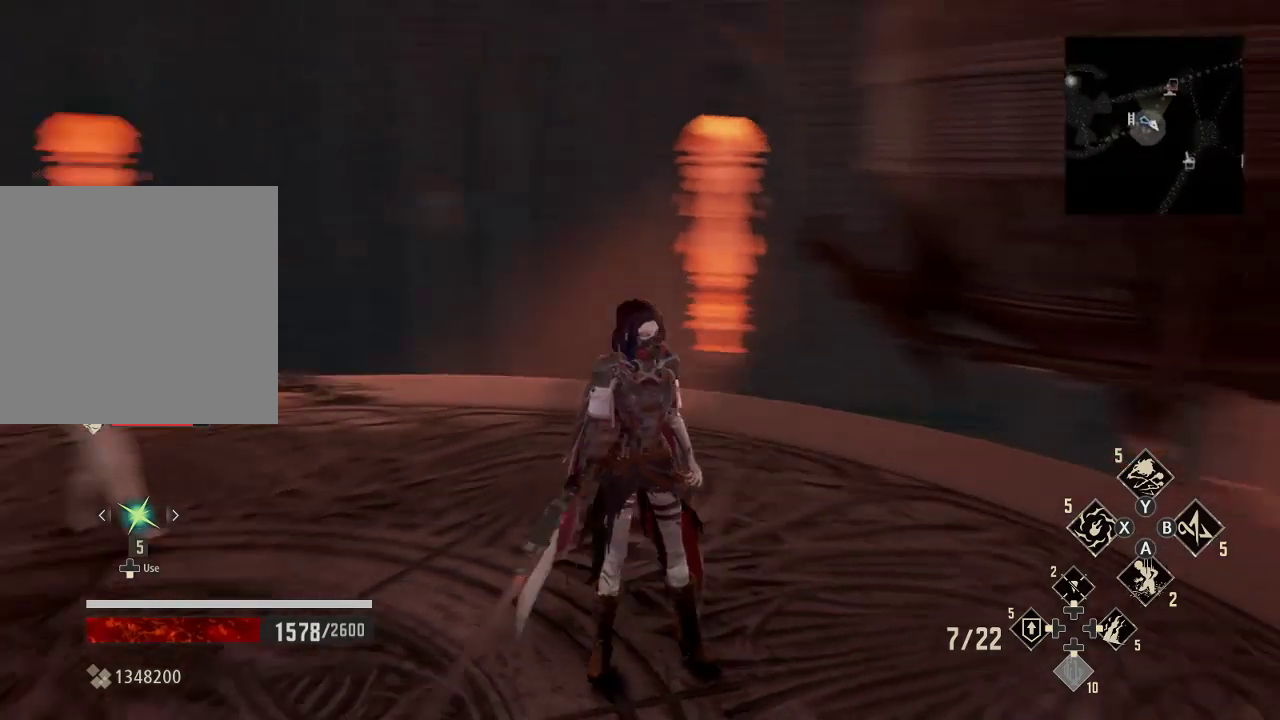
{"buttons": [], "left_stick": "center", "right_stick": "center", "events": [[100, "right_stick", "center"], [467, "R2", "up"]]}
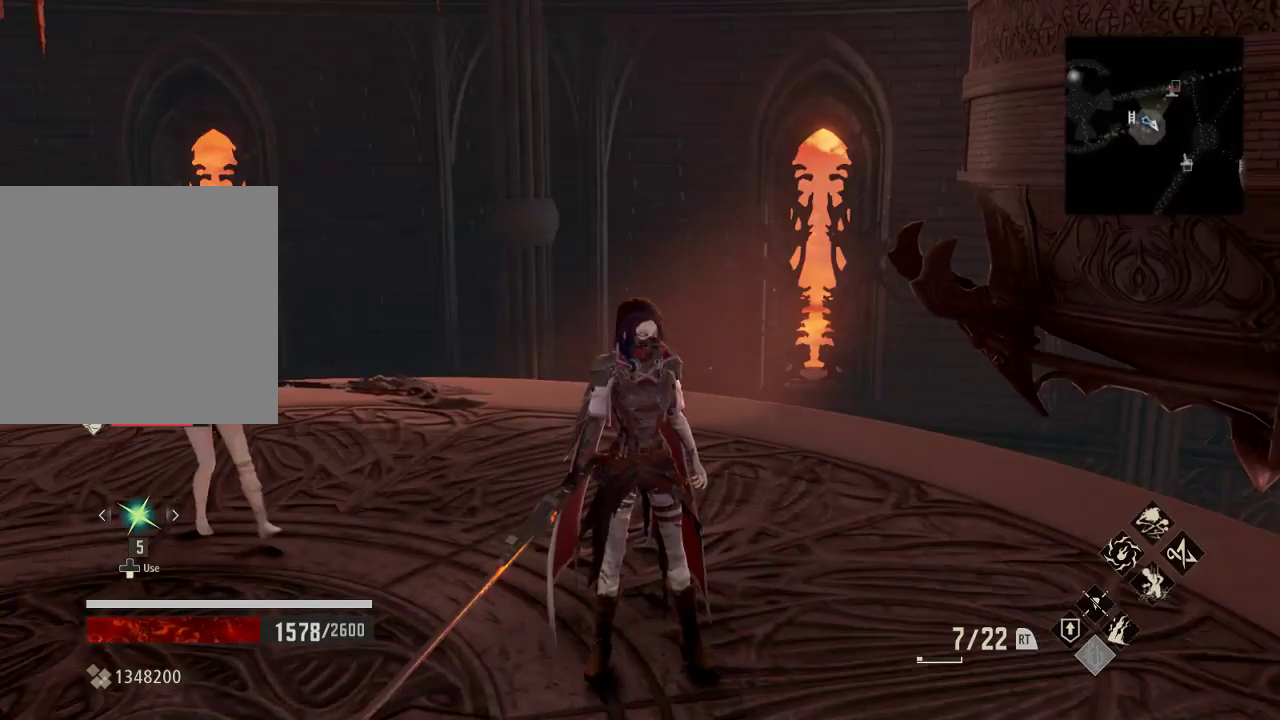
{"buttons": [], "left_stick": "center", "right_stick": "center", "events": [[33, "R2", "down"], [300, "R2", "up"]]}
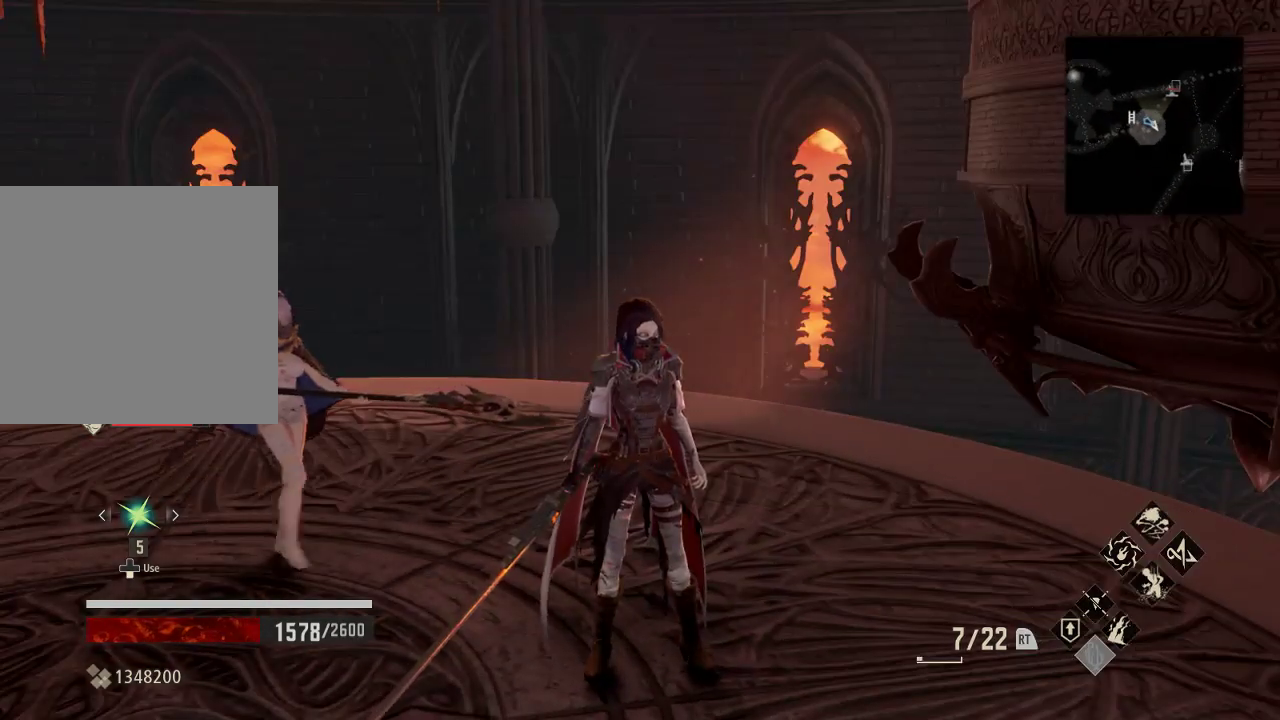
{"buttons": [], "left_stick": "center", "right_stick": "center", "events": [[67, "DPAD_RIGHT", "down"], [133, "DPAD_RIGHT", "up"]]}
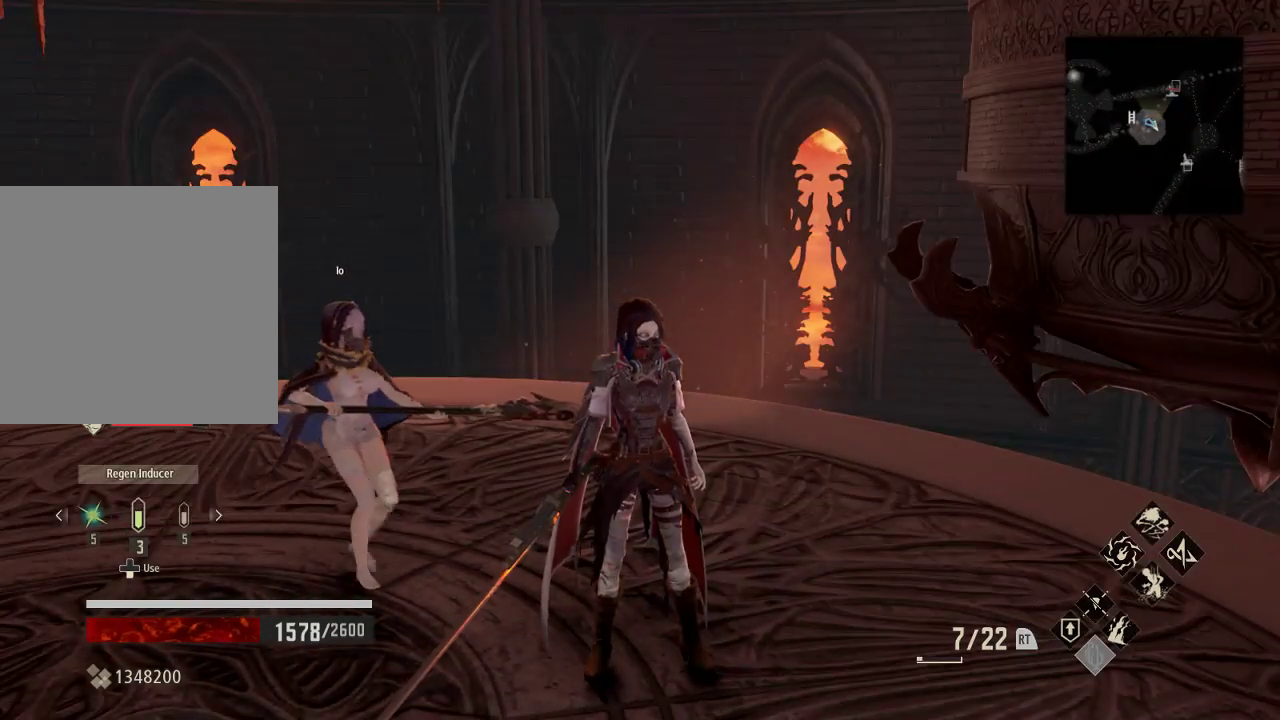
{"buttons": ["DPAD_DOWN"], "left_stick": "center", "right_stick": "center", "events": [[100, "DPAD_RIGHT", "down"], [200, "DPAD_RIGHT", "up"], [433, "DPAD_DOWN", "down"]]}
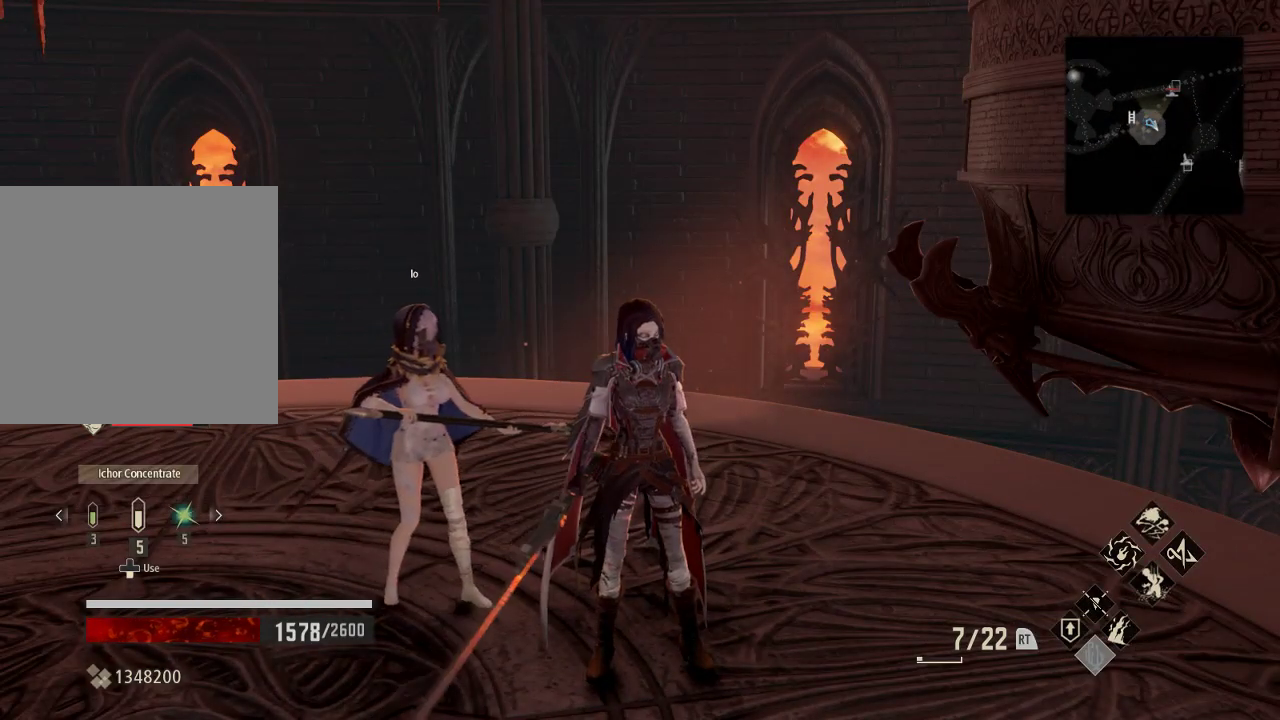
{"buttons": [], "left_stick": "center", "right_stick": "center", "events": [[100, "DPAD_DOWN", "up"], [233, "DPAD_RIGHT", "down"], [333, "DPAD_RIGHT", "up"]]}
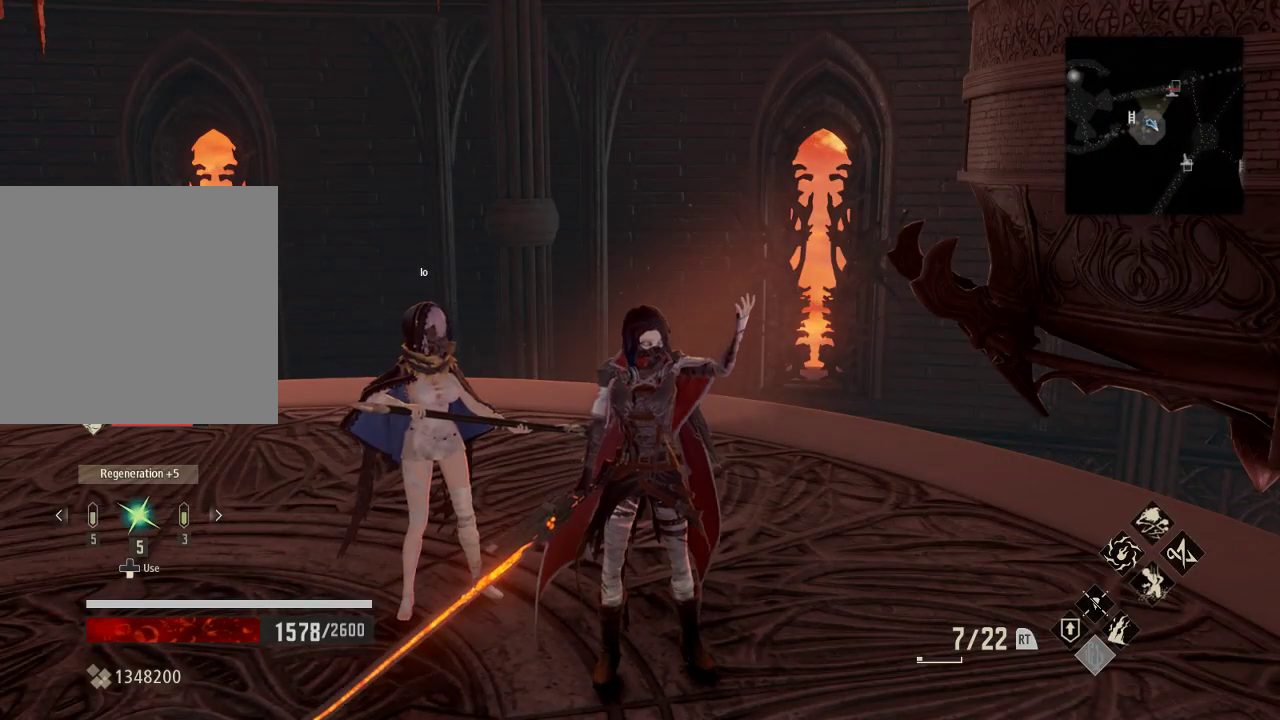
{"buttons": [], "left_stick": "center", "right_stick": "center", "events": []}
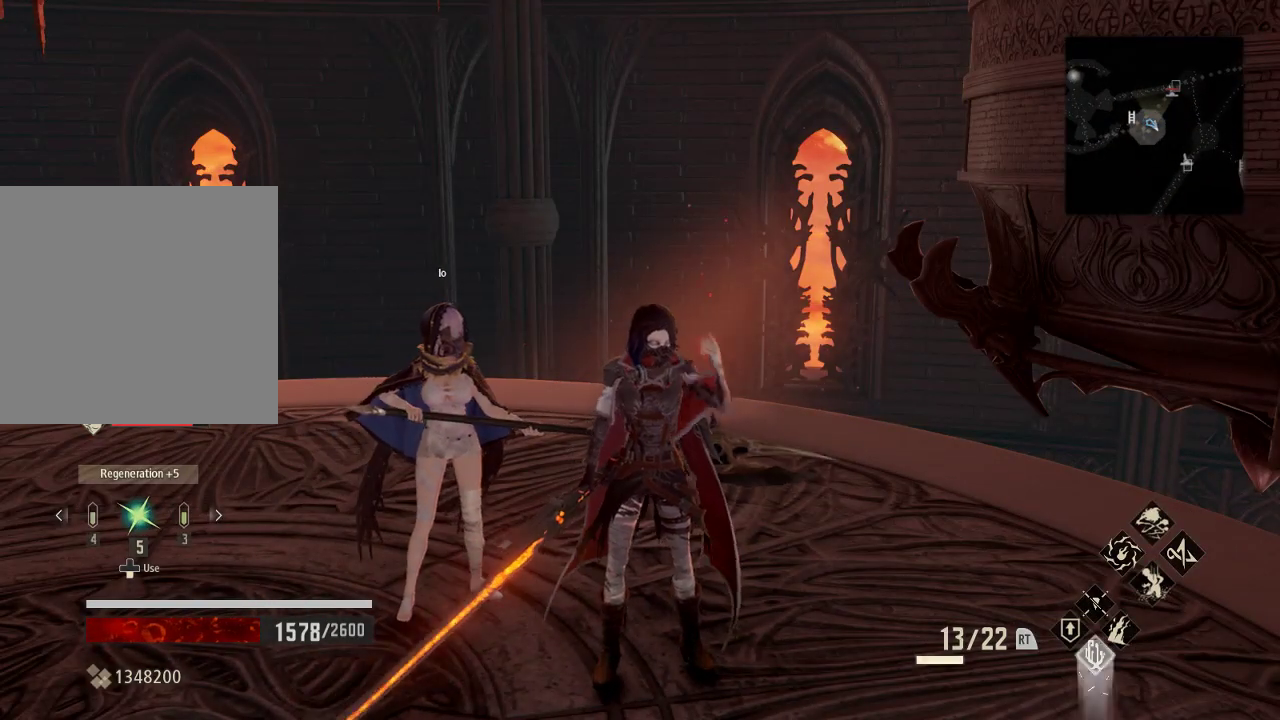
{"buttons": [], "left_stick": "center", "right_stick": "center", "events": []}
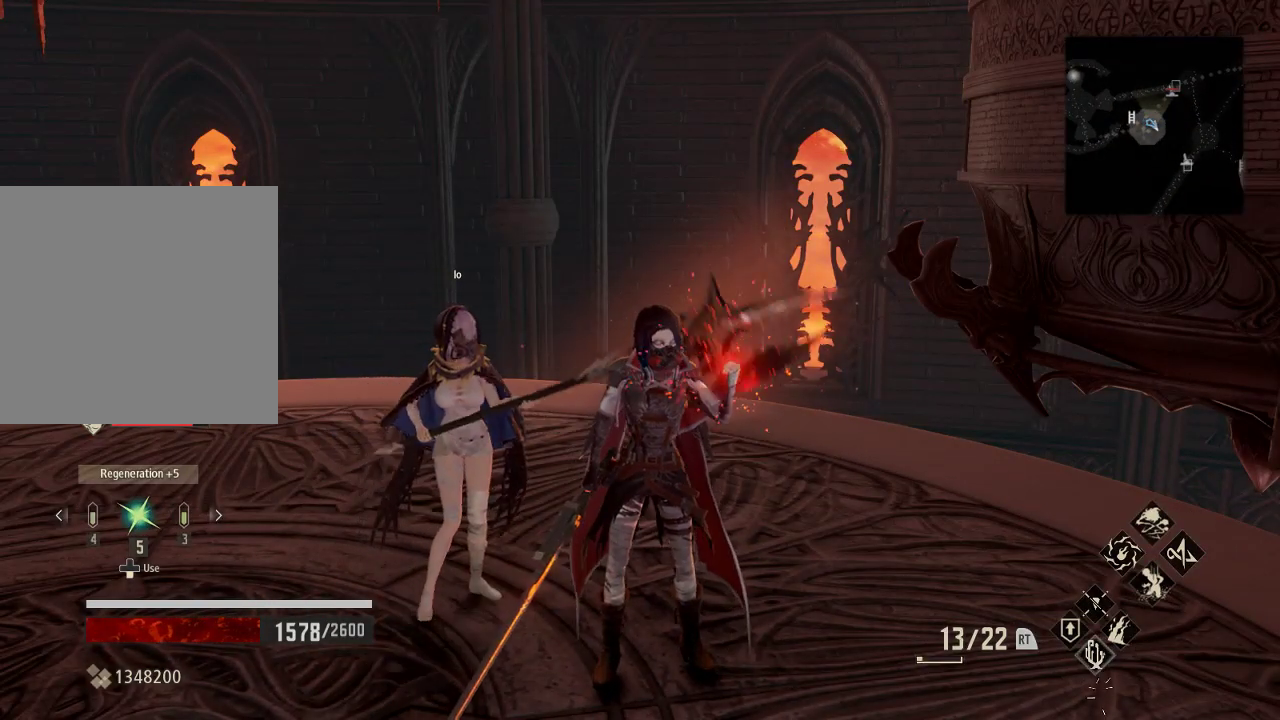
{"buttons": [], "left_stick": "center", "right_stick": "left", "events": [[333, "right_stick", "left"]]}
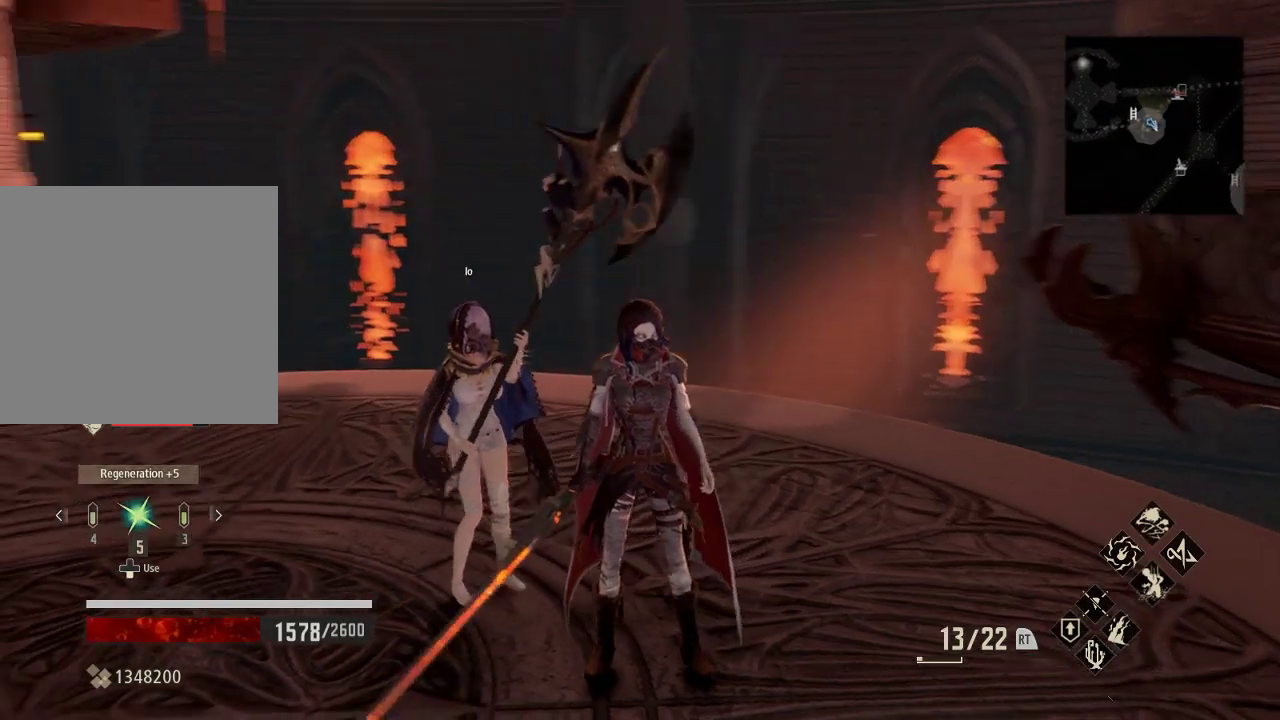
{"buttons": ["DPAD_DOWN"], "left_stick": "center", "right_stick": "center", "events": [[67, "DPAD_DOWN", "down"], [133, "DPAD_DOWN", "up"], [167, "right_stick", "center"], [200, "R2", "down"], [433, "DPAD_DOWN", "down"], [467, "R2", "up"]]}
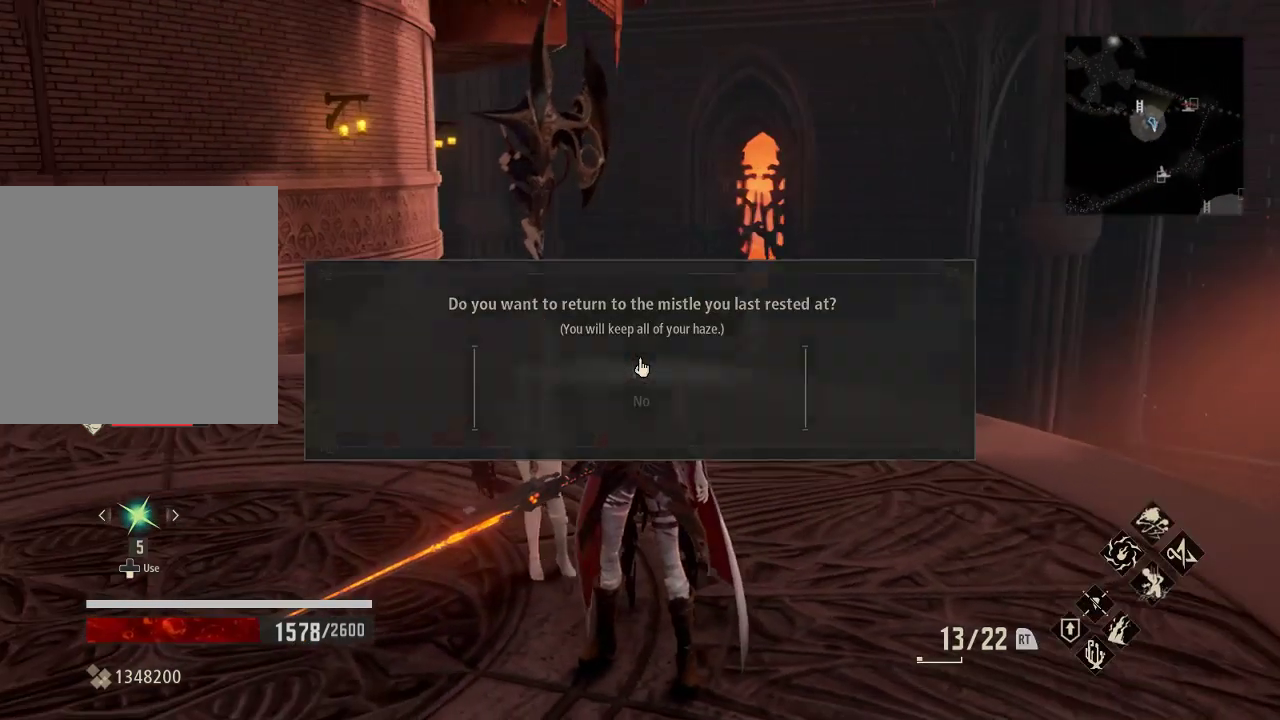
{"buttons": [], "left_stick": "center", "right_stick": "center", "events": [[67, "DPAD_DOWN", "up"], [333, "DPAD_UP", "down"], [433, "DPAD_UP", "up"]]}
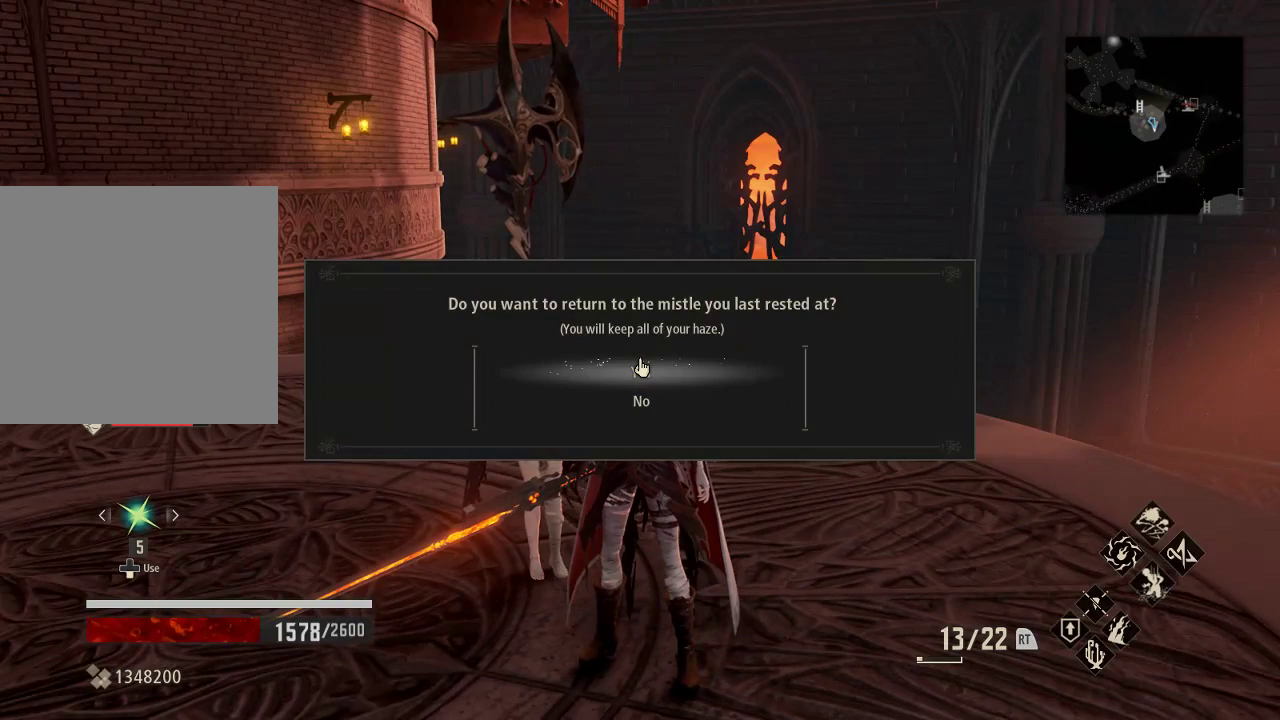
{"buttons": [], "left_stick": "center", "right_stick": "center", "events": [[33, "A", "down"], [100, "A", "up"]]}